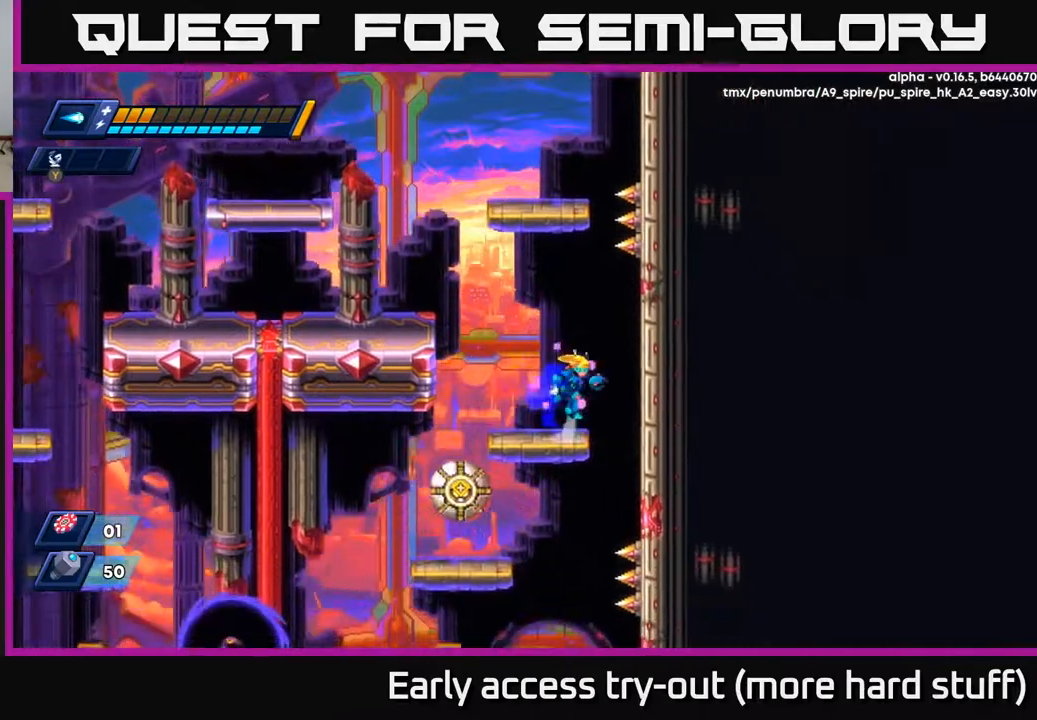
Gameplay with a controller (Xbox layout); each line is a JSON object with the inputs held at the frame after it. "events" lists button and stick changes between this image and that frame as [ms after this image, input, new state], when the widget could be followed in between. Not read: left_stick.
{"buttons": ["DPAD_RIGHT"], "right_stick": "center", "events": [[33, "A", "down"], [83, "A", "up"]]}
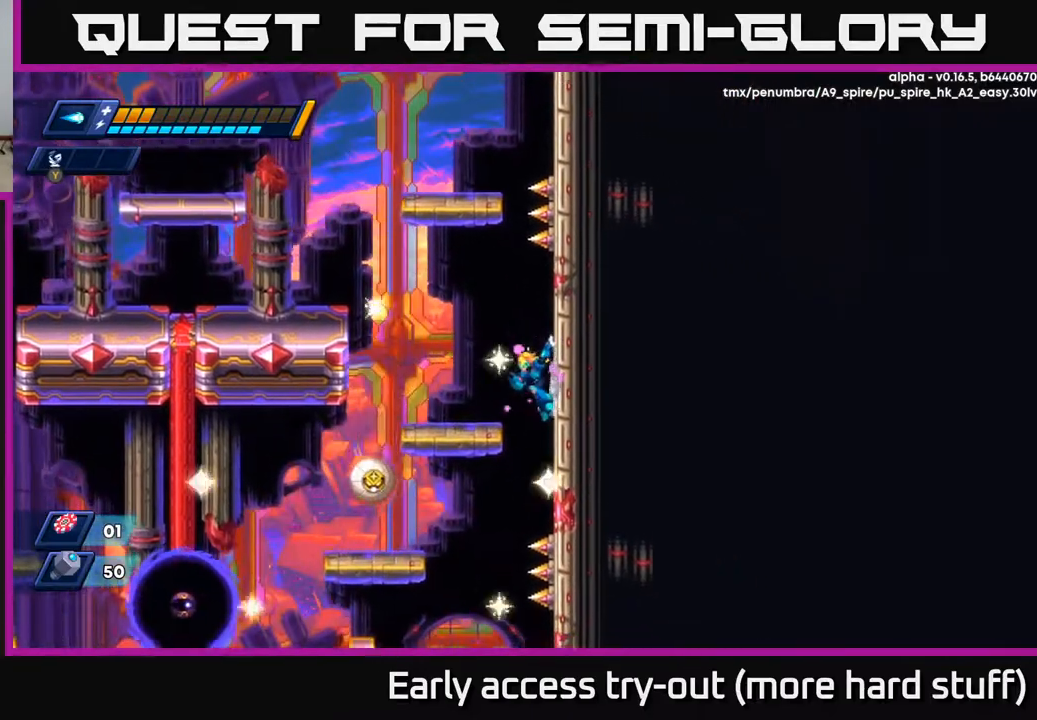
{"buttons": ["DPAD_RIGHT"], "right_stick": "center", "events": []}
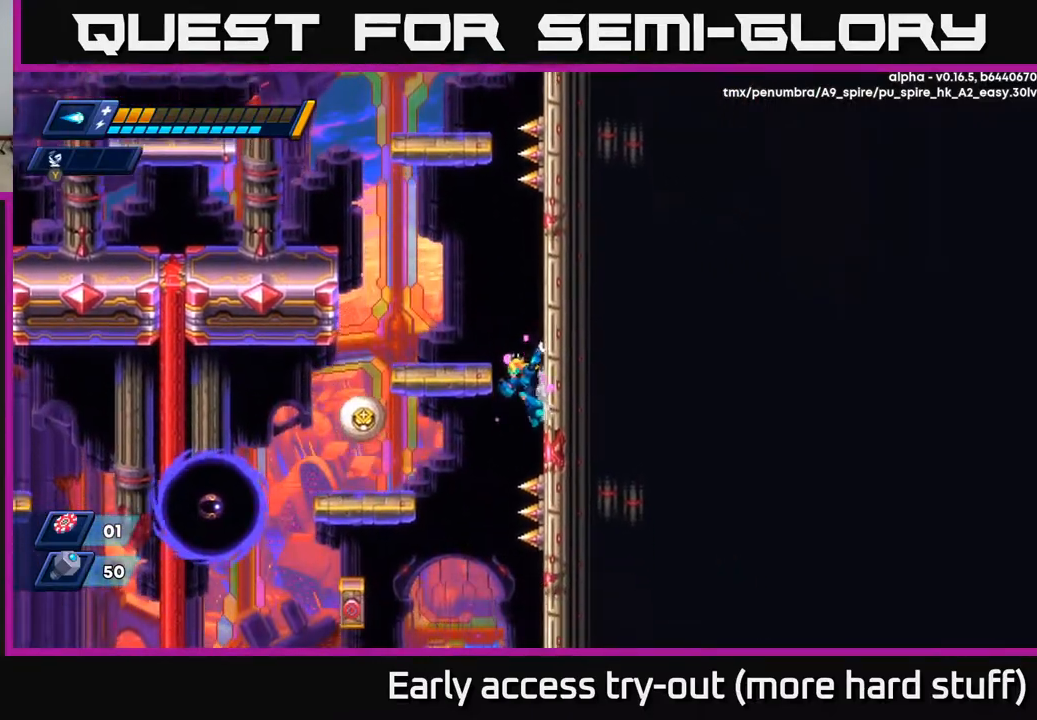
{"buttons": ["DPAD_RIGHT"], "right_stick": "center", "events": [[100, "X", "down"], [167, "X", "up"], [233, "X", "down"], [317, "A", "down"], [333, "X", "up"], [483, "A", "up"]]}
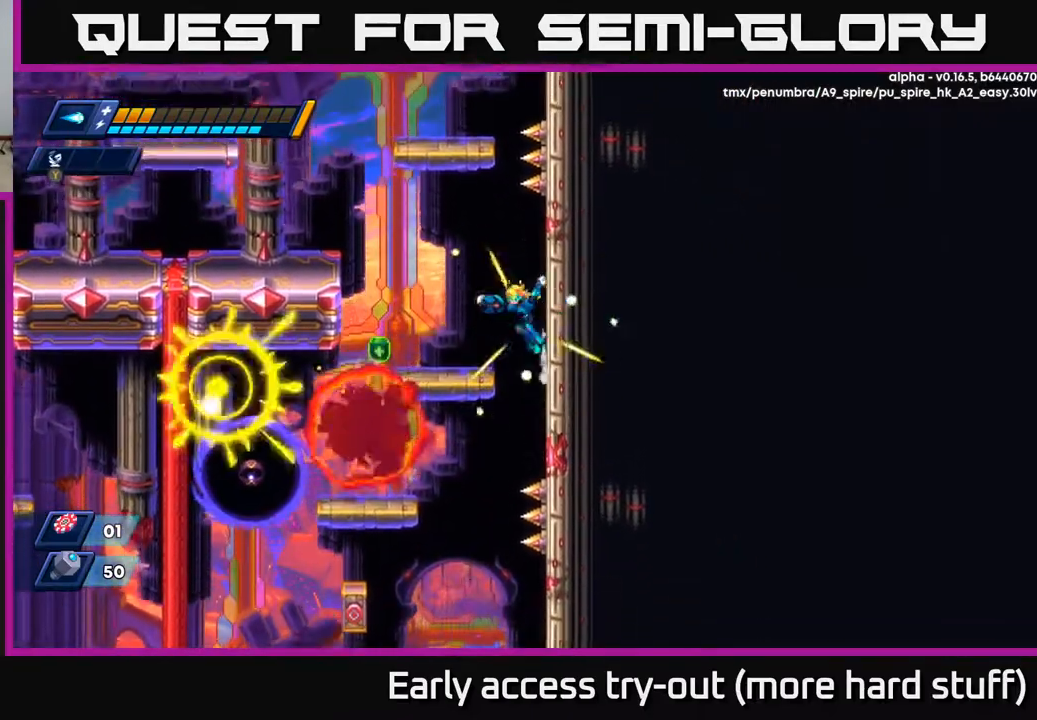
{"buttons": ["DPAD_LEFT"], "right_stick": "center", "events": [[267, "DPAD_RIGHT", "up"], [283, "A", "down"], [300, "DPAD_LEFT", "down"], [333, "A", "up"]]}
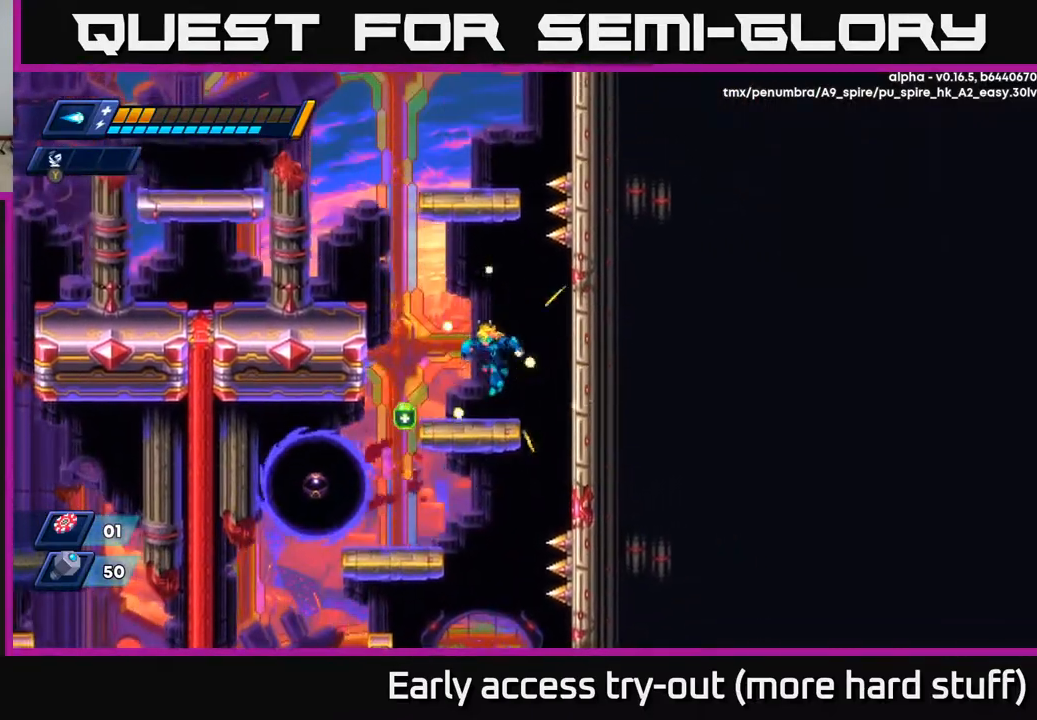
{"buttons": ["DPAD_LEFT"], "right_stick": "center", "events": [[83, "DPAD_LEFT", "up"], [217, "DPAD_DOWN", "down"], [283, "A", "down"], [367, "A", "up"], [383, "DPAD_DOWN", "up"], [467, "DPAD_LEFT", "down"]]}
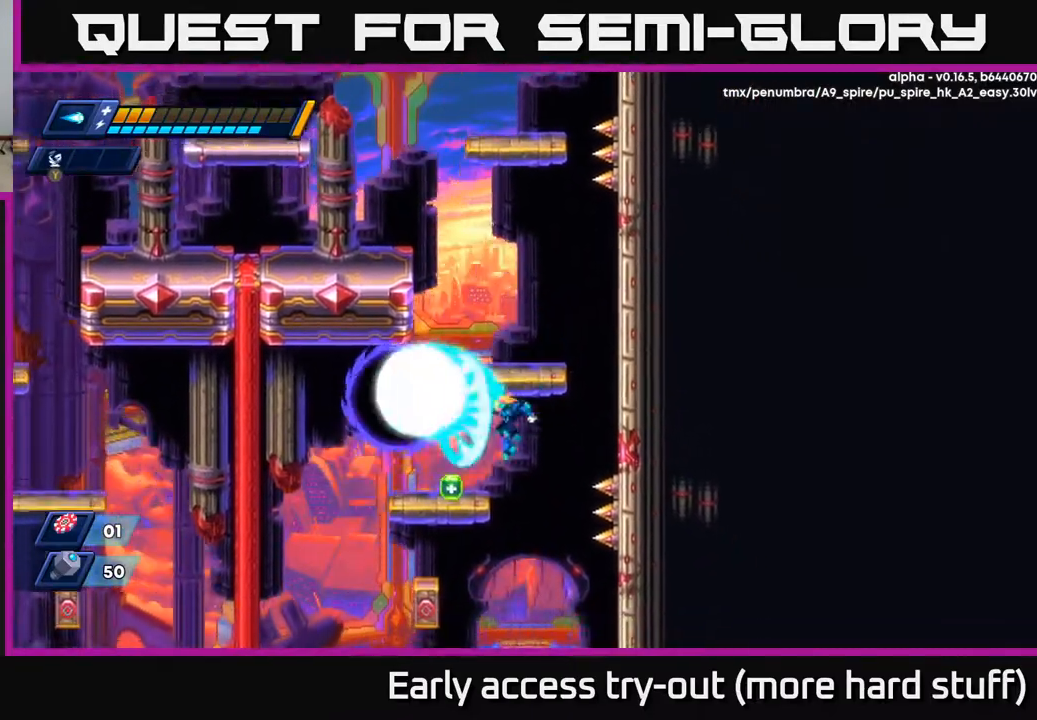
{"buttons": ["DPAD_RIGHT"], "right_stick": "center", "events": [[17, "X", "down"], [100, "X", "up"], [133, "DPAD_LEFT", "up"], [233, "DPAD_LEFT", "down"], [467, "DPAD_LEFT", "up"], [500, "DPAD_RIGHT", "down"]]}
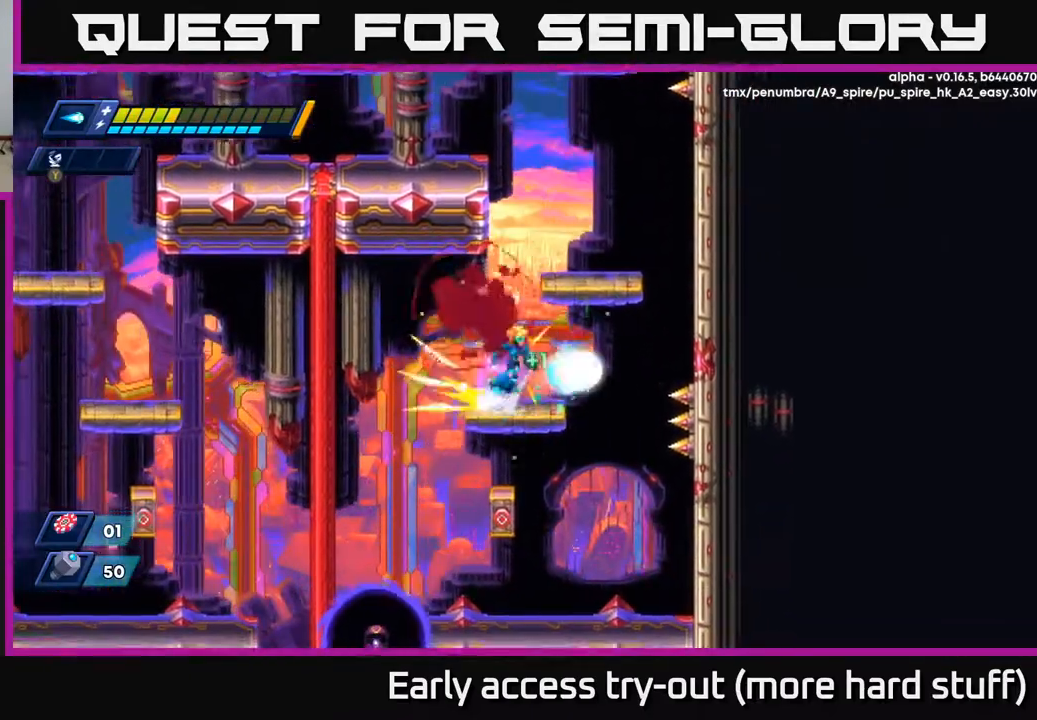
{"buttons": ["R2", "DPAD_RIGHT"], "right_stick": "center", "events": [[17, "R2", "down"], [33, "A", "down"], [367, "A", "up"]]}
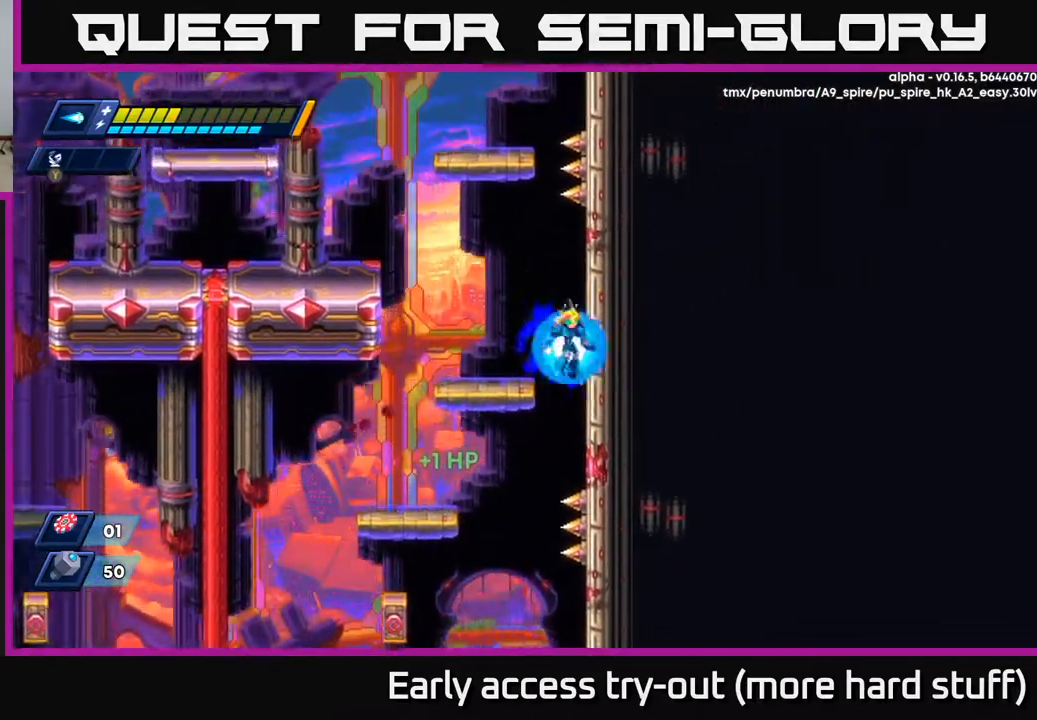
{"buttons": ["DPAD_LEFT"], "right_stick": "center", "events": [[33, "A", "down"], [67, "DPAD_RIGHT", "up"], [83, "DPAD_LEFT", "down"], [150, "A", "up"], [167, "R2", "up"], [267, "DPAD_LEFT", "up"], [417, "DPAD_LEFT", "down"]]}
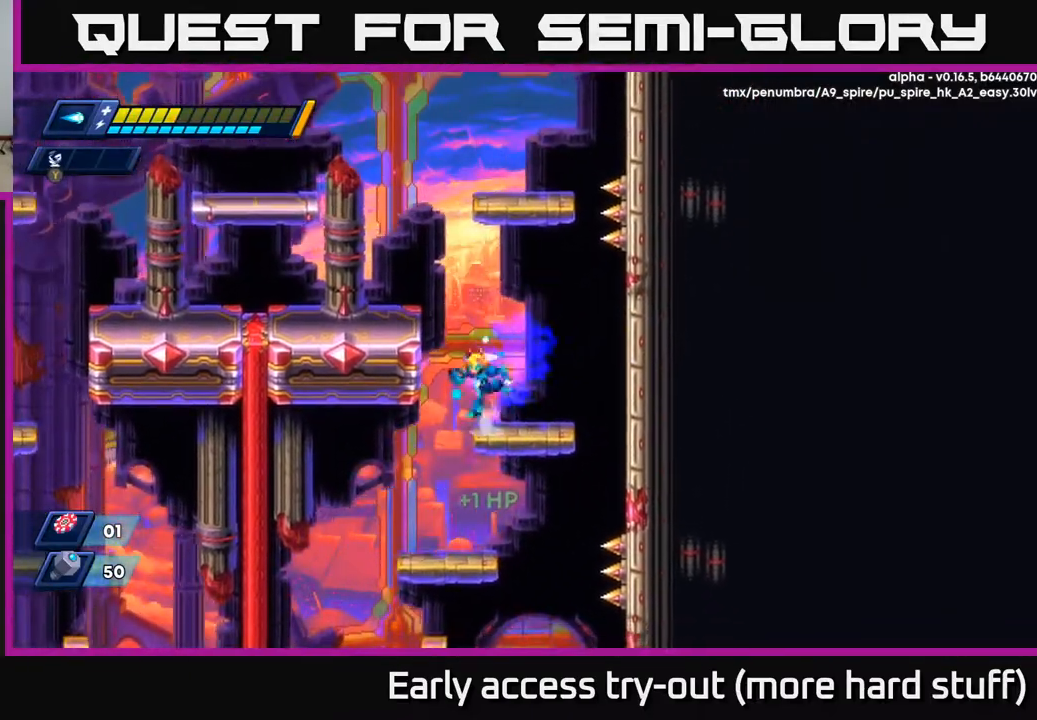
{"buttons": ["A", "R2", "DPAD_RIGHT"], "right_stick": "center", "events": [[33, "A", "down"], [50, "R2", "down"], [200, "A", "up"], [250, "R2", "up"], [417, "DPAD_LEFT", "up"], [467, "R2", "down"], [483, "A", "down"], [483, "DPAD_RIGHT", "down"]]}
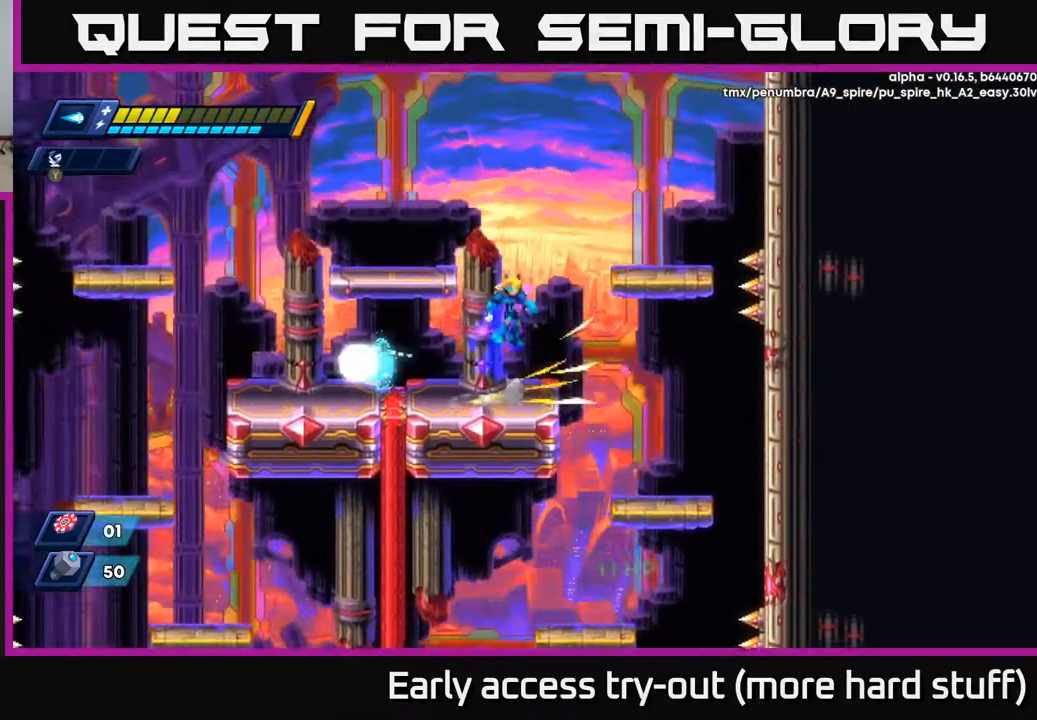
{"buttons": ["A", "R2", "DPAD_RIGHT"], "right_stick": "center", "events": [[317, "A", "up"], [333, "R2", "up"], [417, "R2", "down"], [450, "A", "down"]]}
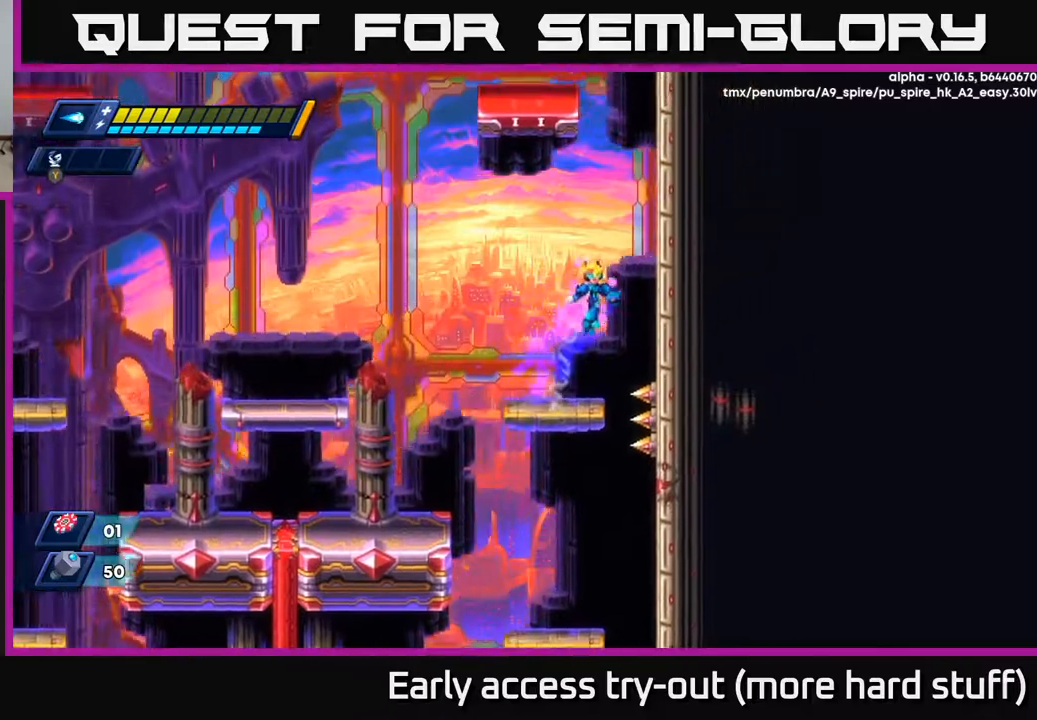
{"buttons": ["A", "R2", "DPAD_RIGHT"], "right_stick": "center", "events": [[150, "A", "up"], [250, "A", "down"], [367, "A", "up"], [467, "A", "down"]]}
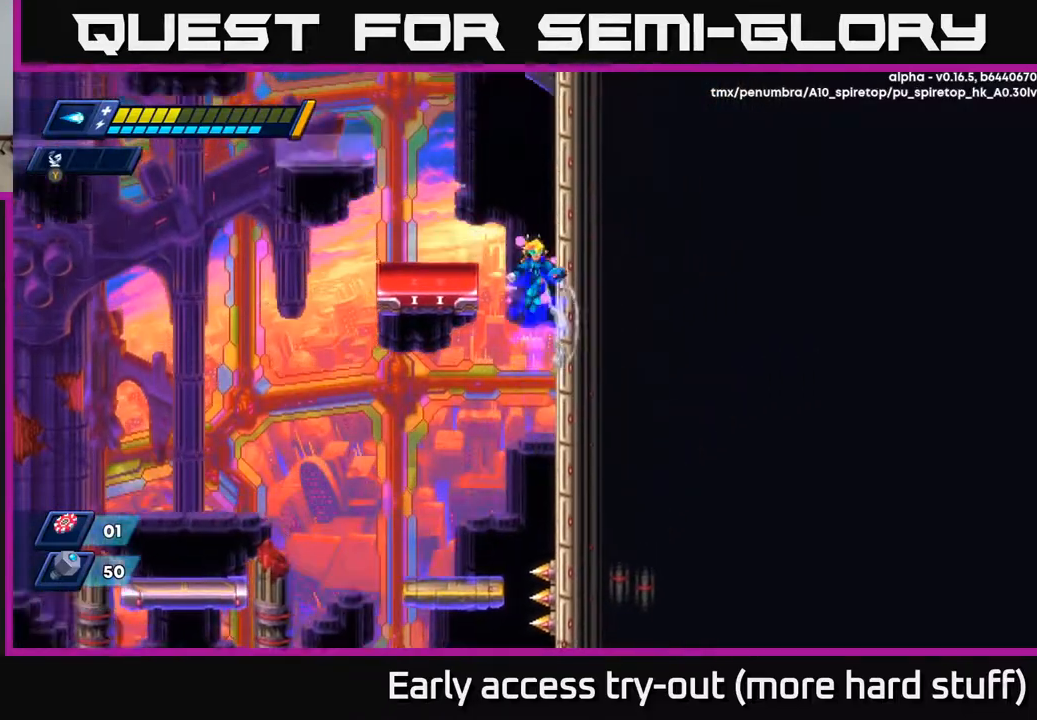
{"buttons": ["DPAD_LEFT"], "right_stick": "center", "events": [[67, "A", "up"], [217, "A", "down"], [233, "DPAD_RIGHT", "up"], [267, "DPAD_LEFT", "down"], [300, "A", "up"], [317, "R2", "up"]]}
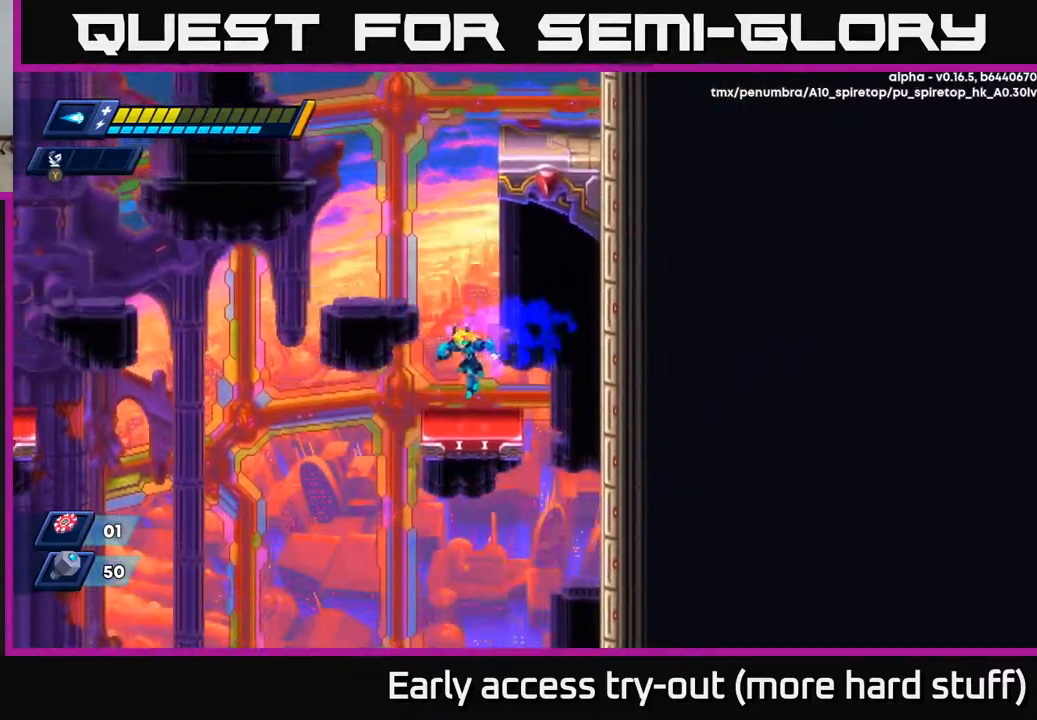
{"buttons": ["DPAD_LEFT"], "right_stick": "center", "events": [[50, "DPAD_LEFT", "up"], [133, "A", "down"], [250, "DPAD_LEFT", "down"], [467, "A", "up"]]}
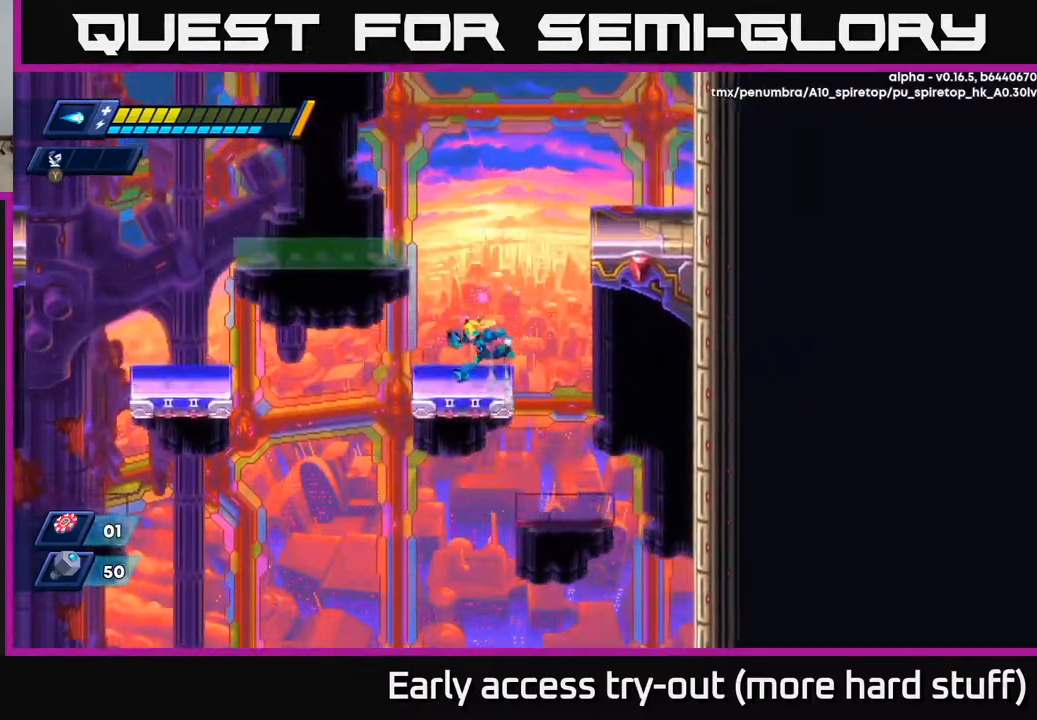
{"buttons": ["DPAD_LEFT"], "right_stick": "center", "events": [[117, "A", "down"], [483, "A", "up"]]}
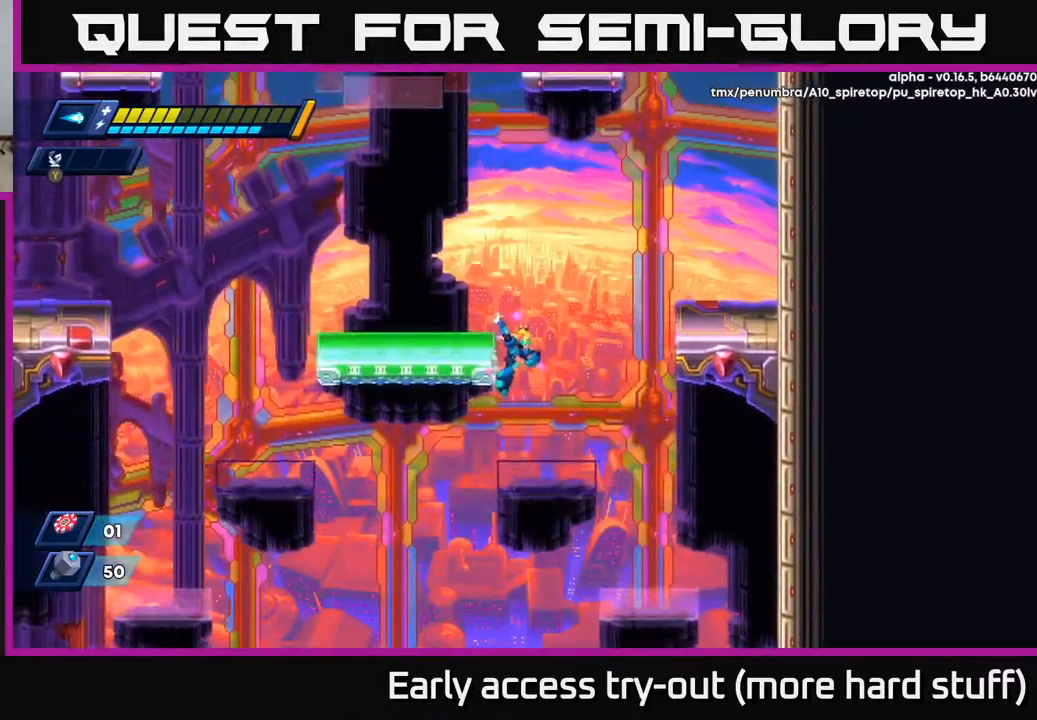
{"buttons": ["A", "DPAD_RIGHT"], "right_stick": "center", "events": [[83, "DPAD_LEFT", "up"], [183, "A", "down"], [300, "DPAD_RIGHT", "down"]]}
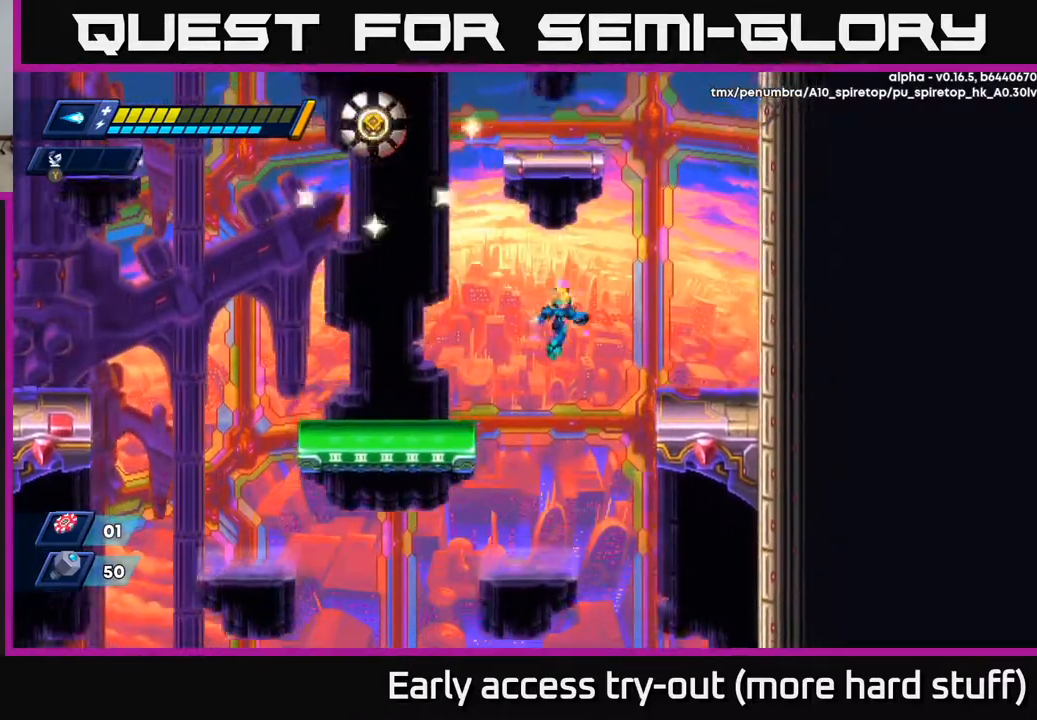
{"buttons": ["A", "R2", "DPAD_RIGHT"], "right_stick": "center", "events": [[283, "A", "up"], [383, "A", "down"], [400, "R2", "down"]]}
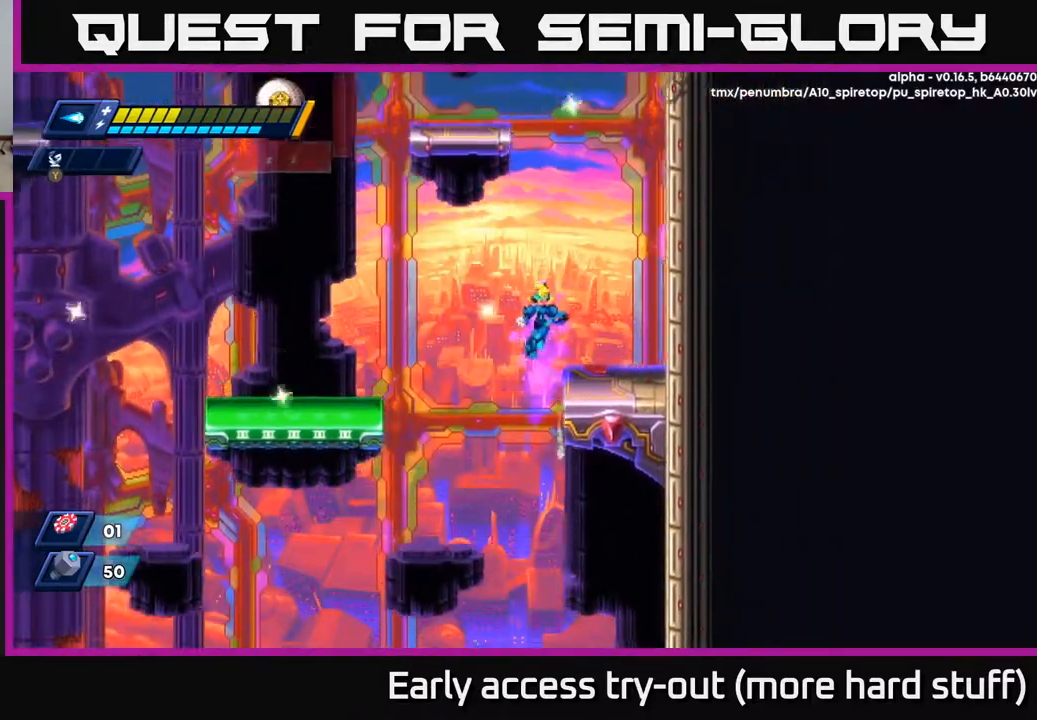
{"buttons": ["A", "R2", "DPAD_RIGHT"], "right_stick": "center", "events": [[83, "A", "up"], [150, "R2", "up"], [367, "R2", "down"], [400, "A", "down"]]}
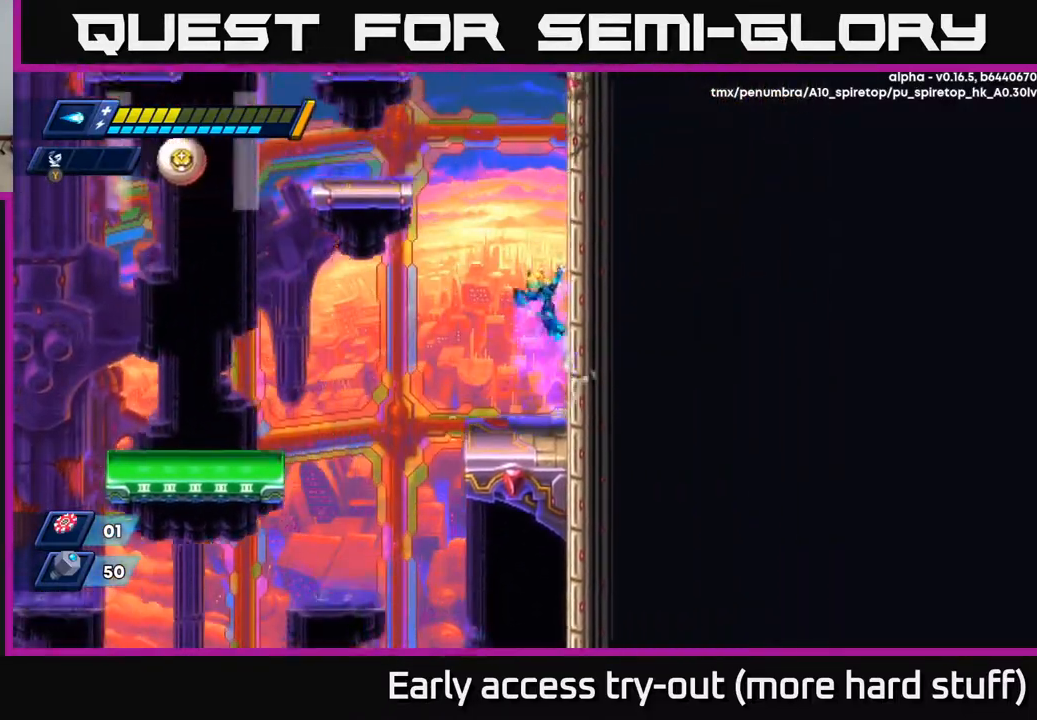
{"buttons": ["A", "X", "R2", "DPAD_LEFT"], "right_stick": "center", "events": [[33, "A", "up"], [117, "A", "down"], [283, "A", "up"], [367, "DPAD_RIGHT", "up"], [383, "A", "down"], [400, "DPAD_LEFT", "down"], [450, "X", "down"]]}
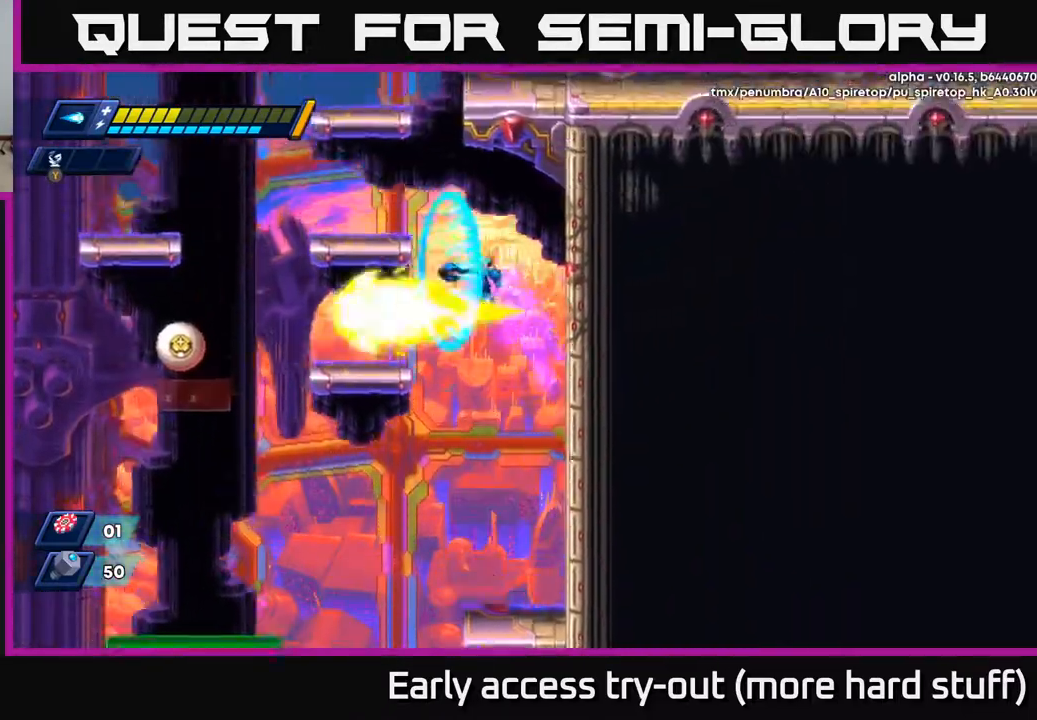
{"buttons": ["DPAD_LEFT"], "right_stick": "center", "events": [[17, "A", "up"], [50, "R2", "up"], [67, "X", "up"], [117, "X", "down"], [217, "X", "up"], [283, "X", "down"], [367, "X", "up"]]}
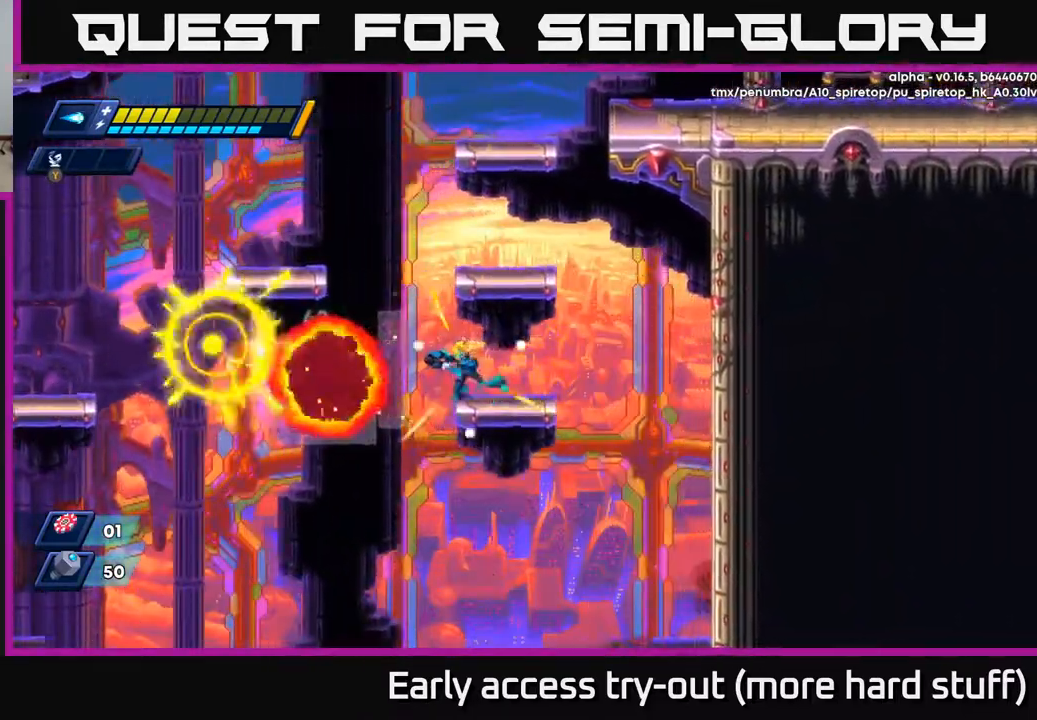
{"buttons": ["R2", "DPAD_RIGHT"], "right_stick": "center", "events": [[83, "R2", "down"], [100, "A", "down"], [250, "DPAD_LEFT", "up"], [267, "DPAD_RIGHT", "down"], [467, "A", "up"]]}
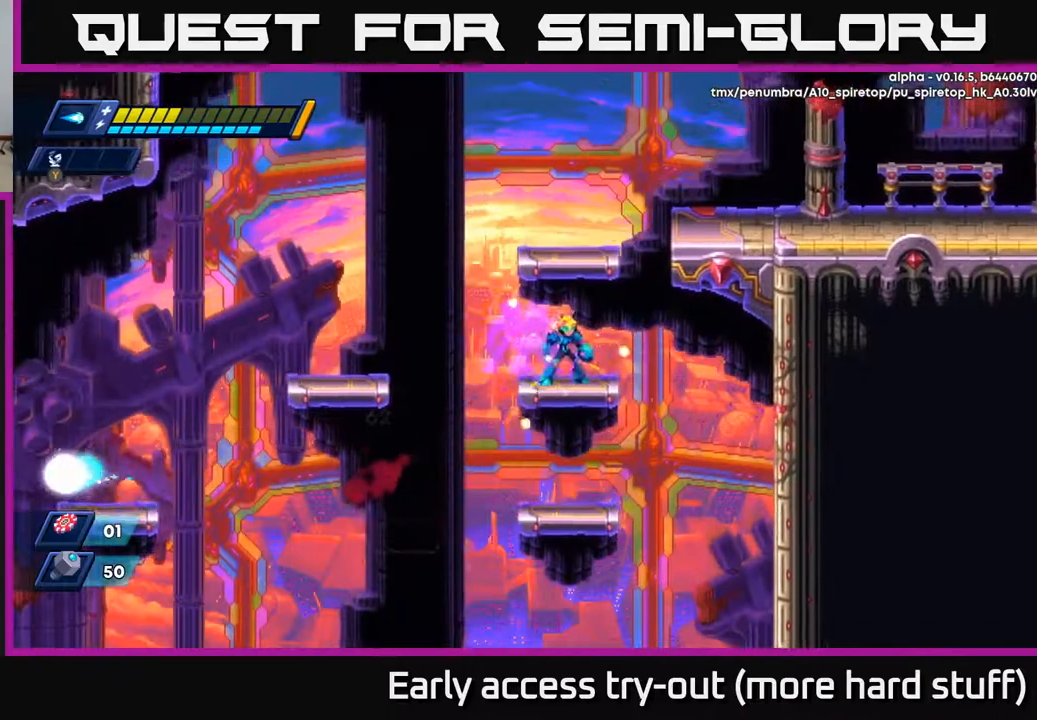
{"buttons": ["R2", "DPAD_RIGHT"], "right_stick": "center", "events": [[33, "DPAD_RIGHT", "up"], [67, "DPAD_LEFT", "down"], [83, "A", "down"], [200, "DPAD_LEFT", "up"], [267, "DPAD_RIGHT", "down"], [433, "A", "up"]]}
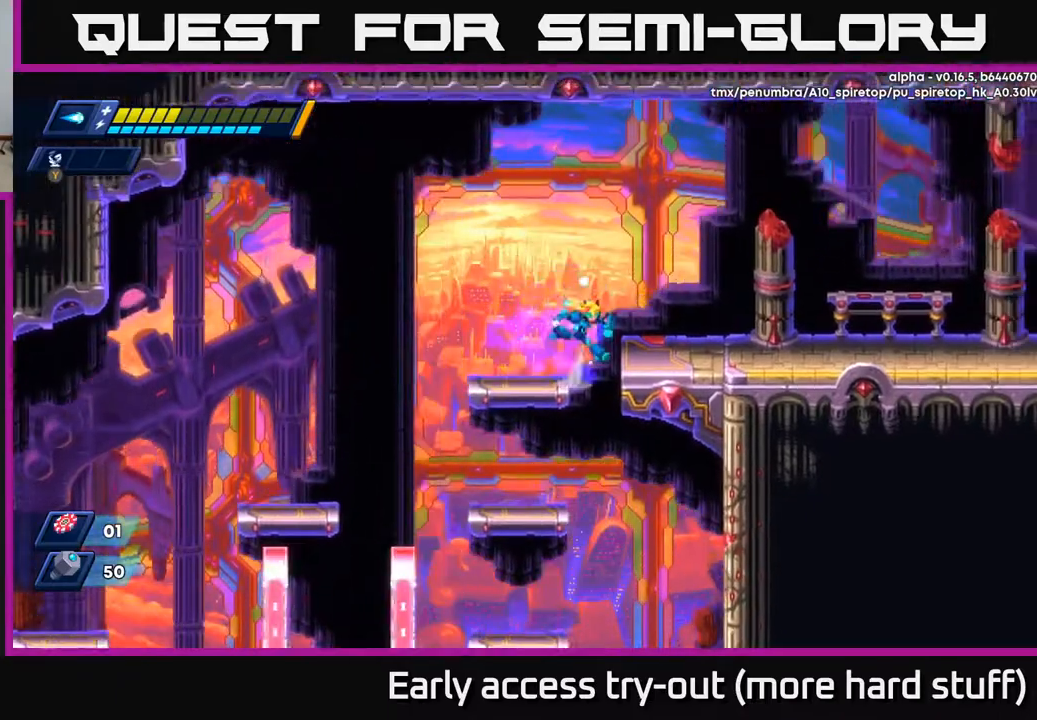
{"buttons": ["DPAD_RIGHT"], "right_stick": "center", "events": [[33, "A", "down"], [217, "A", "up"], [283, "R2", "up"]]}
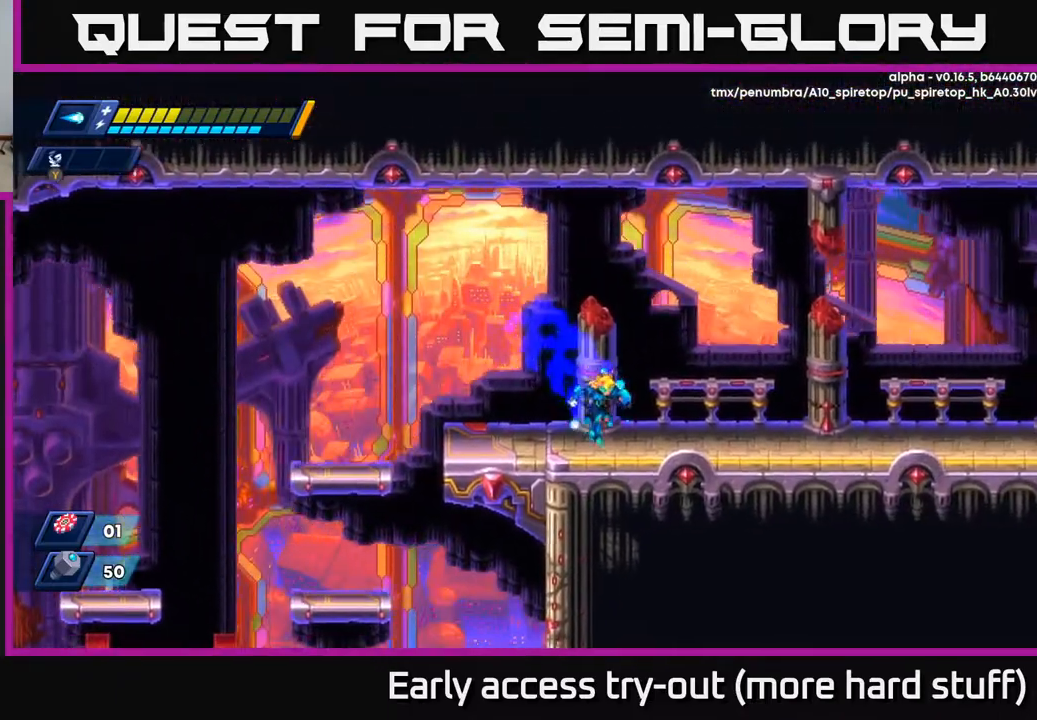
{"buttons": ["R2", "DPAD_RIGHT"], "right_stick": "center", "events": [[83, "R2", "down"], [150, "A", "down"], [300, "A", "up"]]}
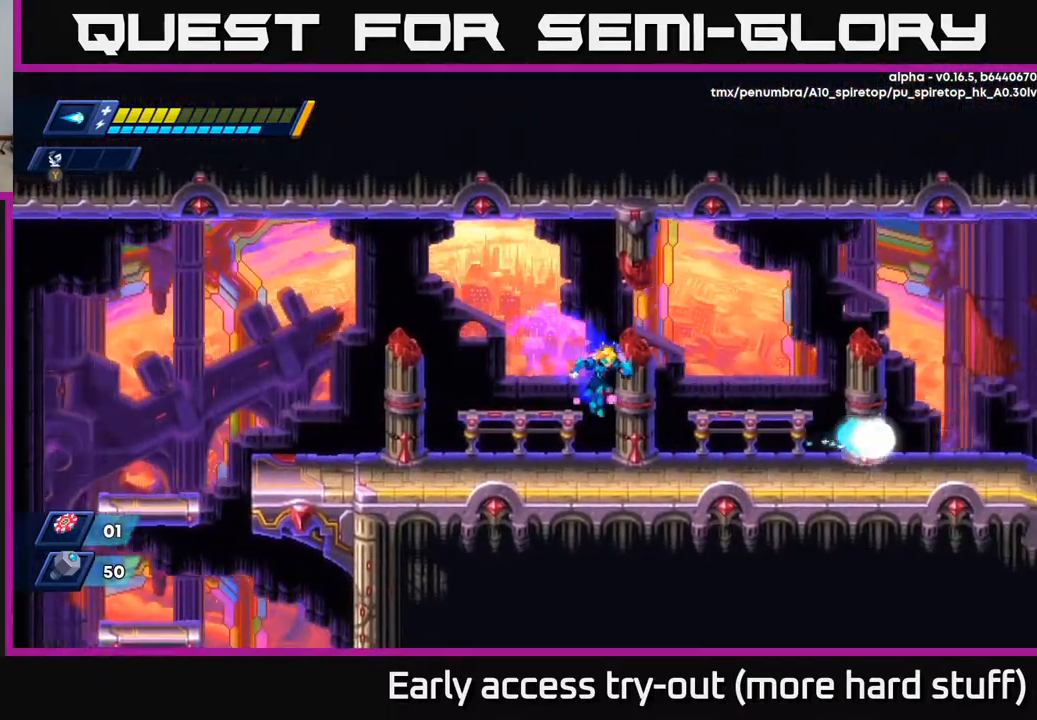
{"buttons": ["R2", "DPAD_RIGHT"], "right_stick": "center", "events": [[83, "R2", "up"], [250, "R2", "down"], [267, "A", "down"], [450, "A", "up"]]}
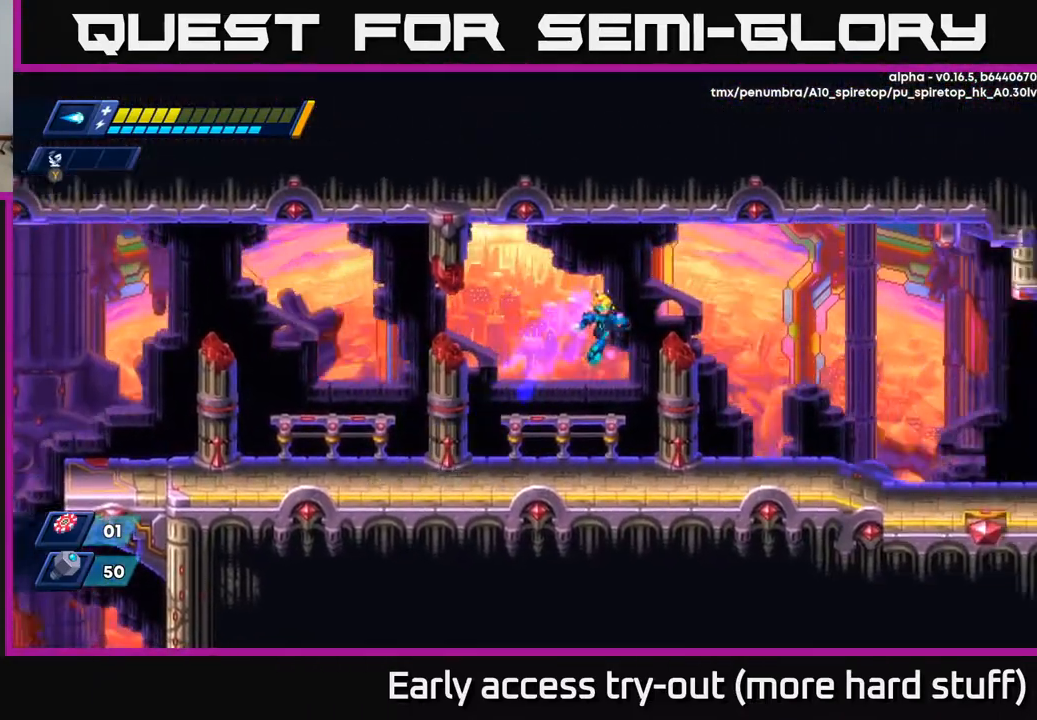
{"buttons": ["A", "R2", "DPAD_RIGHT"], "right_stick": "center", "events": [[133, "R2", "up"], [150, "R2", "down"], [400, "A", "down"]]}
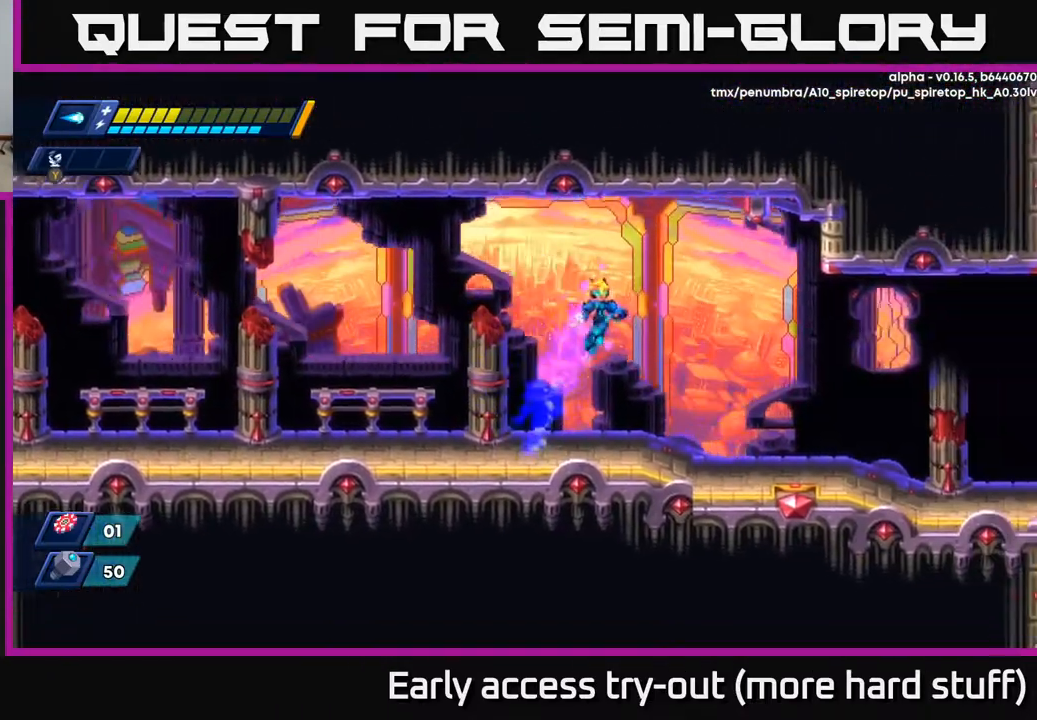
{"buttons": ["A", "R2", "DPAD_RIGHT"], "right_stick": "center", "events": [[50, "A", "up"], [483, "A", "down"]]}
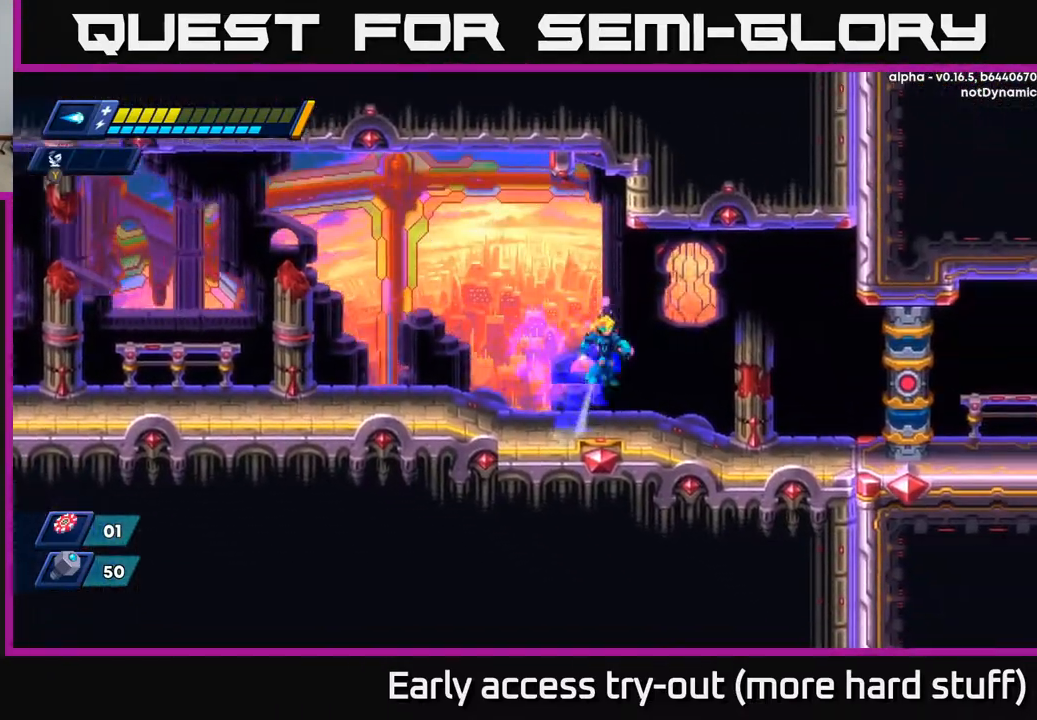
{"buttons": ["DPAD_RIGHT"], "right_stick": "center", "events": [[117, "A", "up"], [500, "R2", "up"]]}
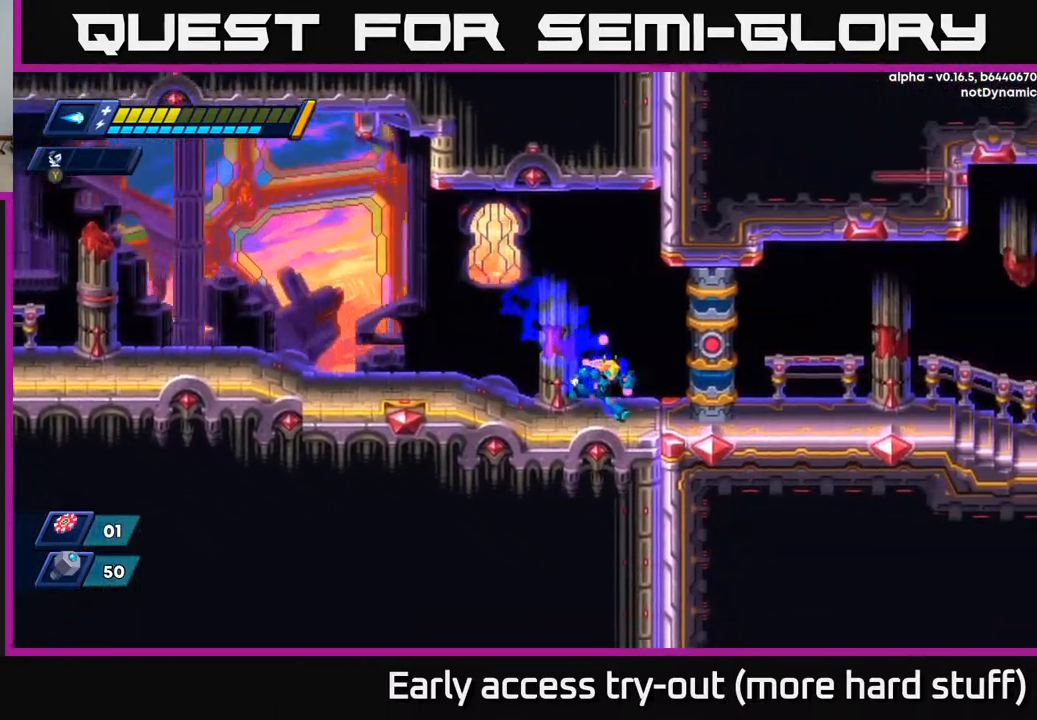
{"buttons": [], "right_stick": "center", "events": [[100, "A", "down"], [100, "R2", "down"], [183, "A", "up"], [183, "R2", "up"], [400, "DPAD_RIGHT", "up"]]}